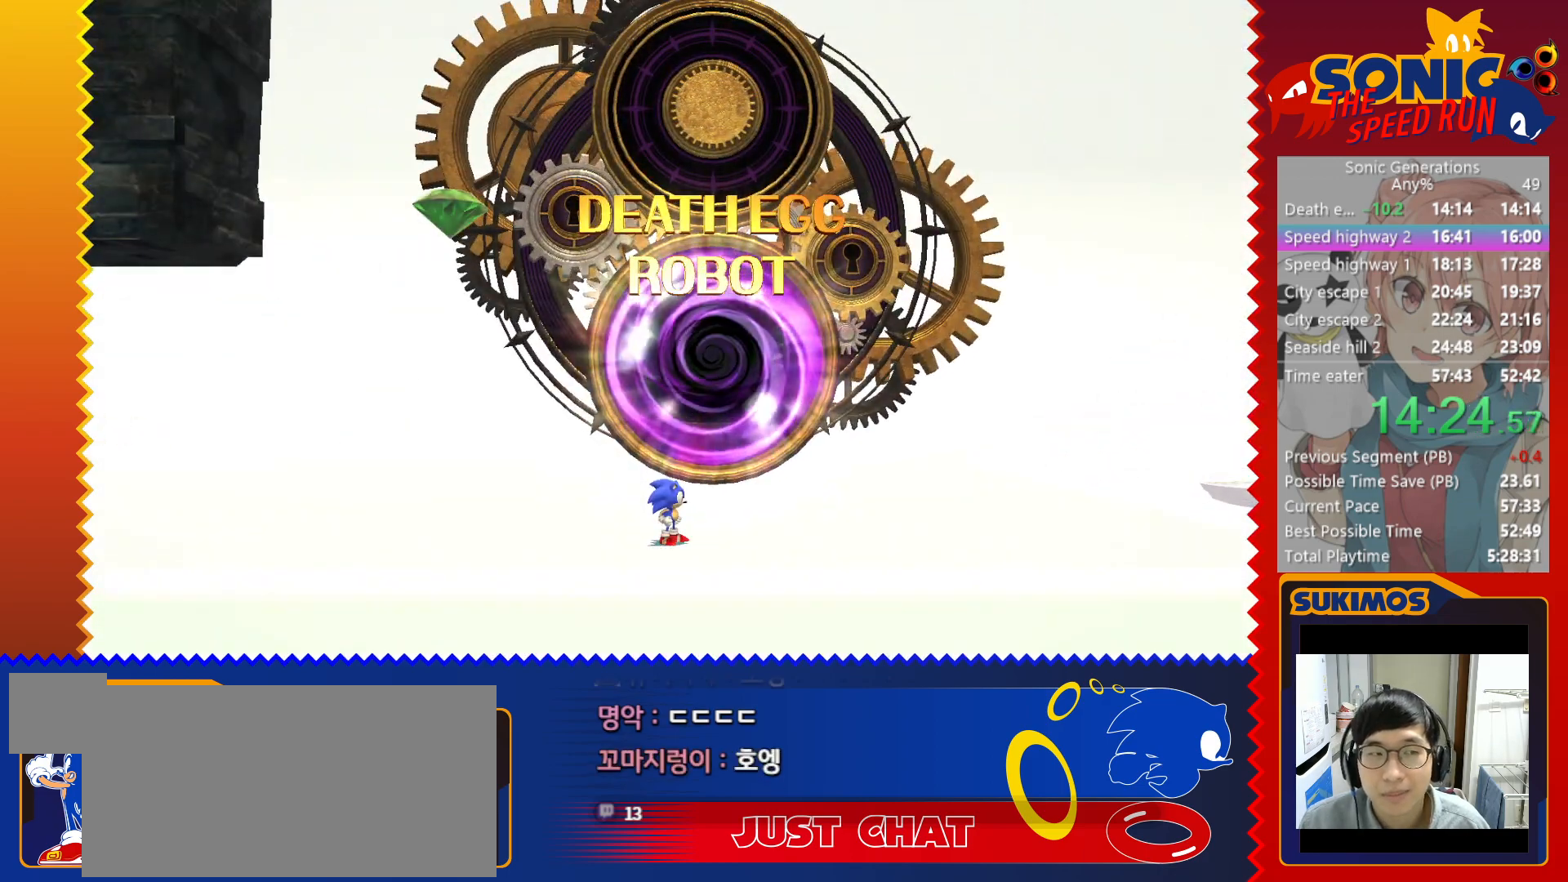
Gameplay with keyboard; each line is a JSON object with the keys held at the frame after it. "events" lists presses ("down") and releases ("up") of "a", "c", "d", "down", "f", "left", "right", "s", "up", "v", "x" and "z" between this image and that frame as [ms after this image, input, new state], when the widget could be followed in between. No other keys are recorded. Mouse input is not recorded.
{"keys": ["right"], "events": [[433, "right", "down"]]}
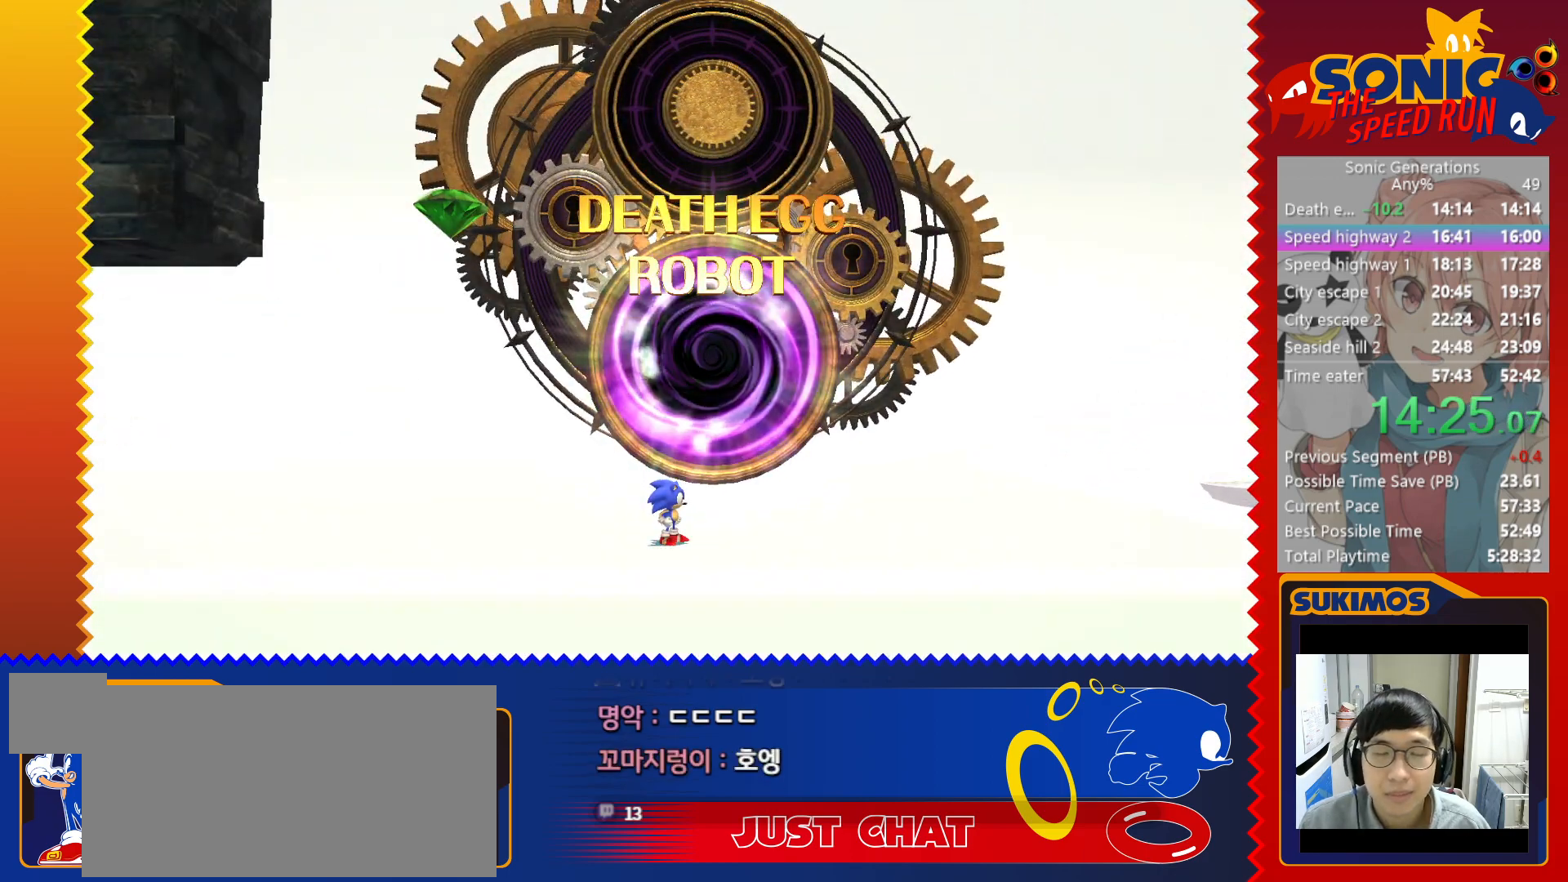
{"keys": ["right"], "events": []}
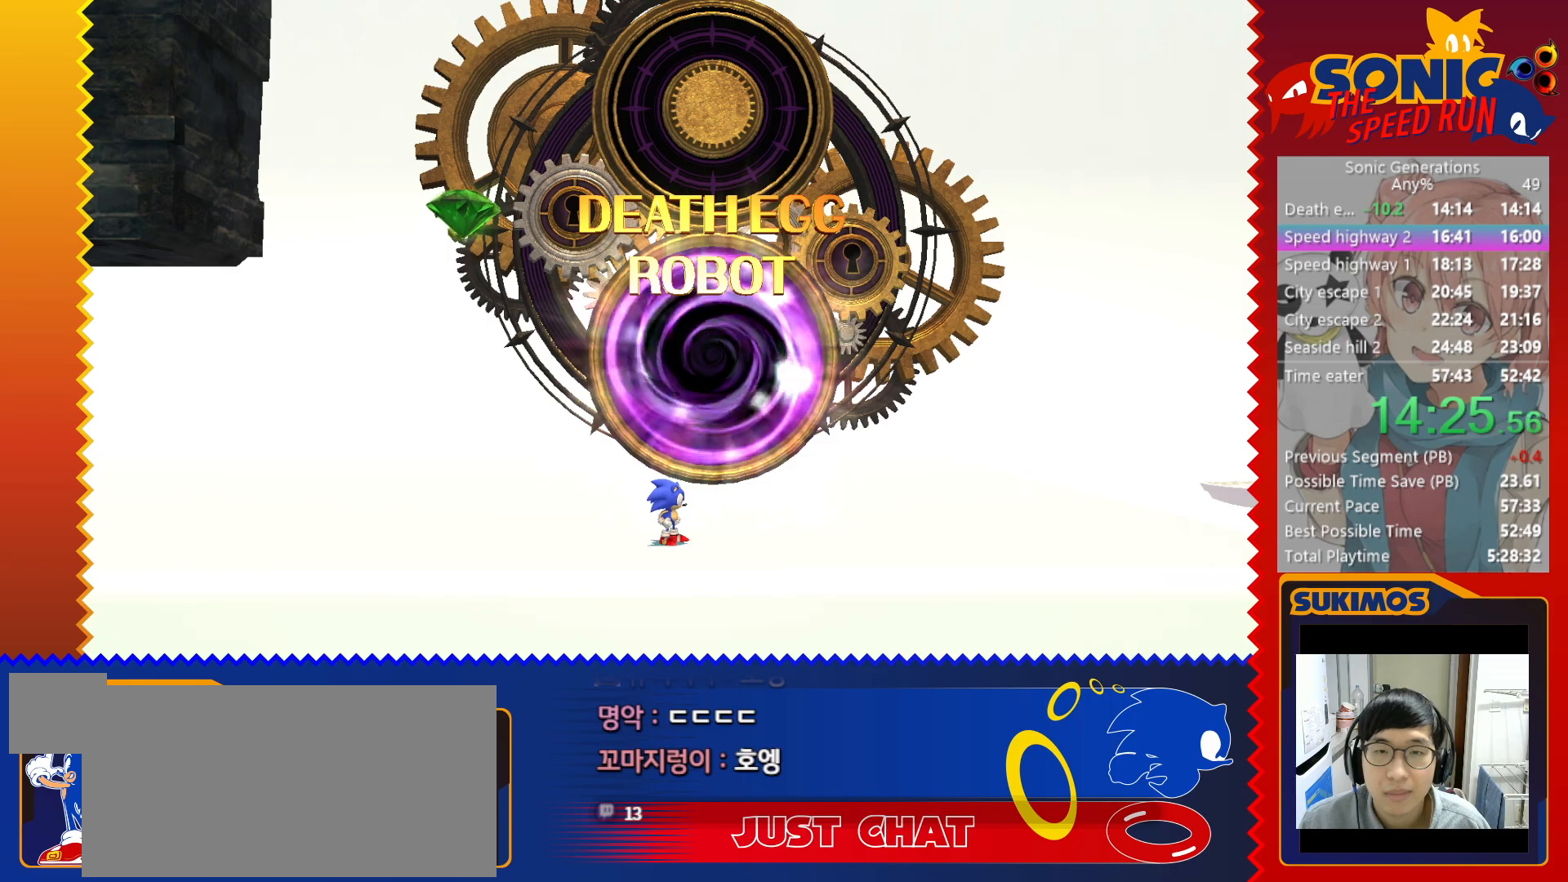
{"keys": ["right"], "events": []}
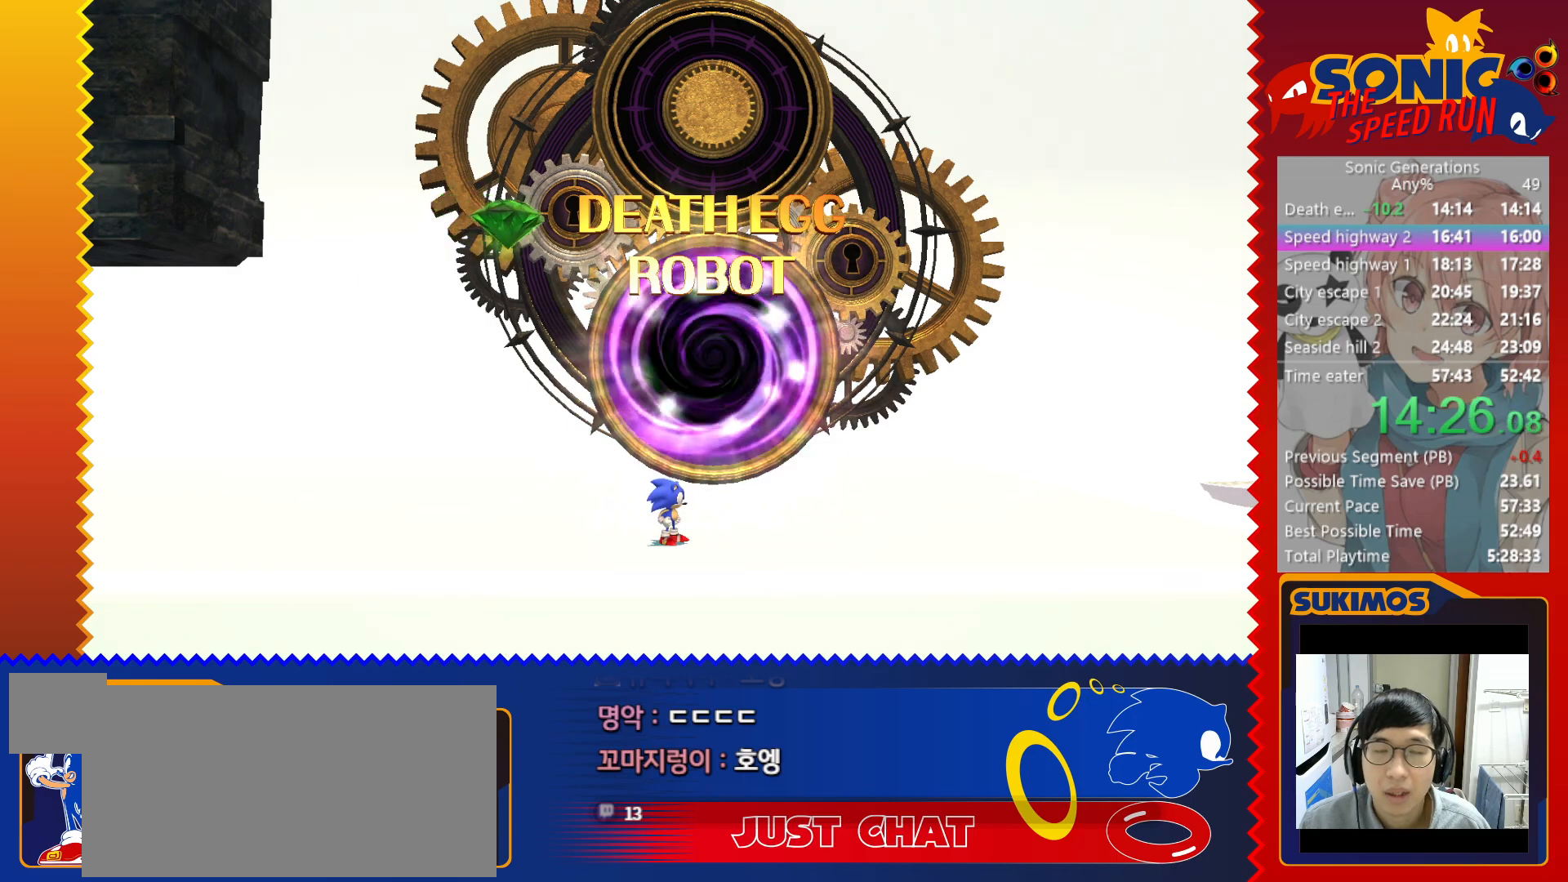
{"keys": ["right"], "events": []}
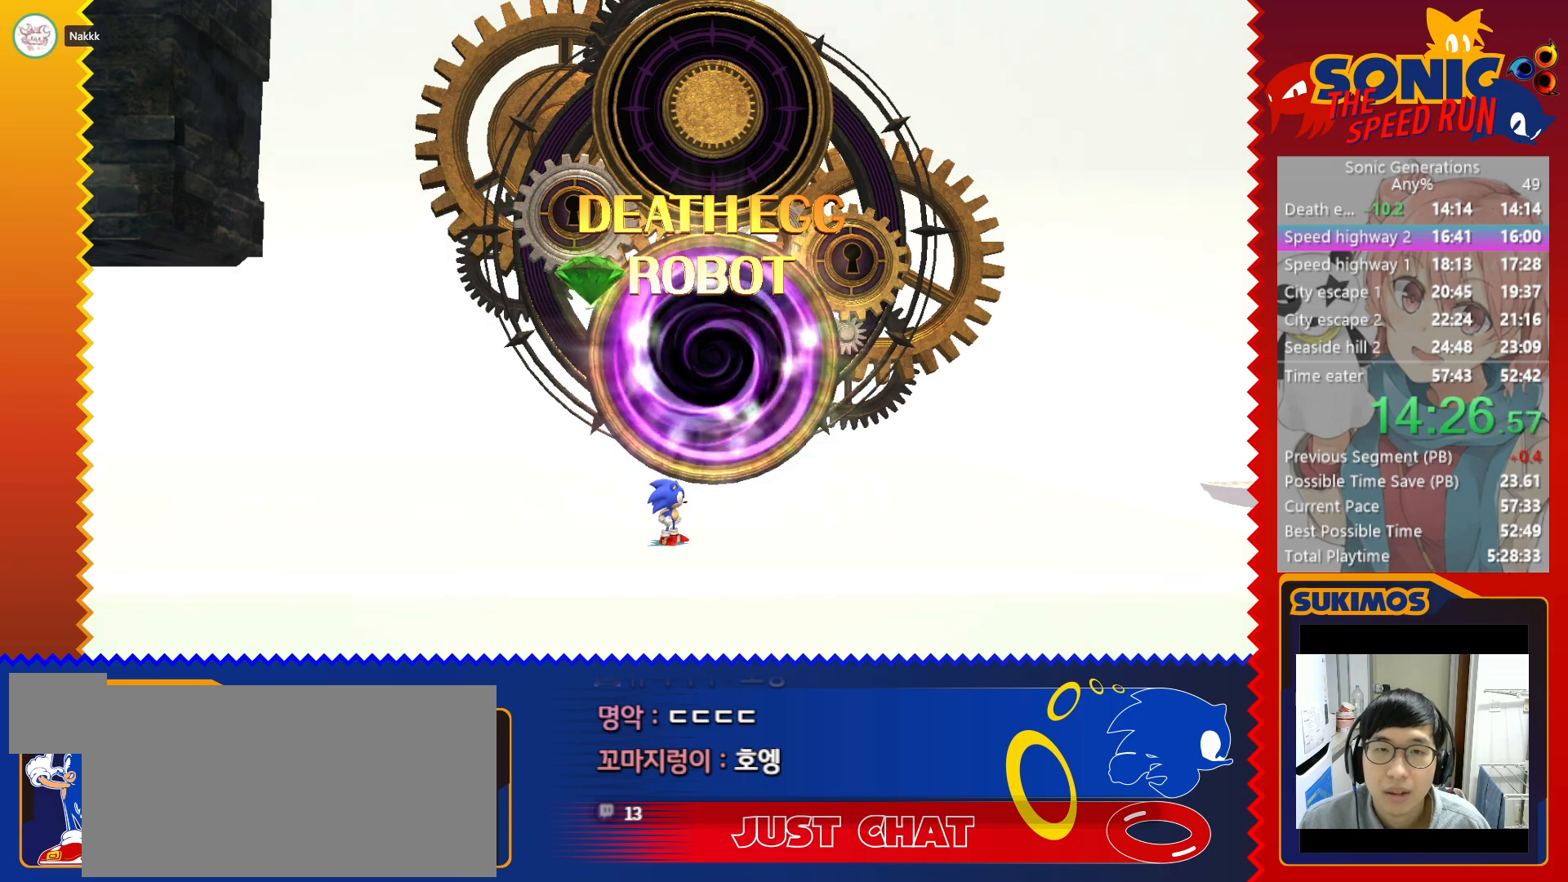
{"keys": ["right"], "events": []}
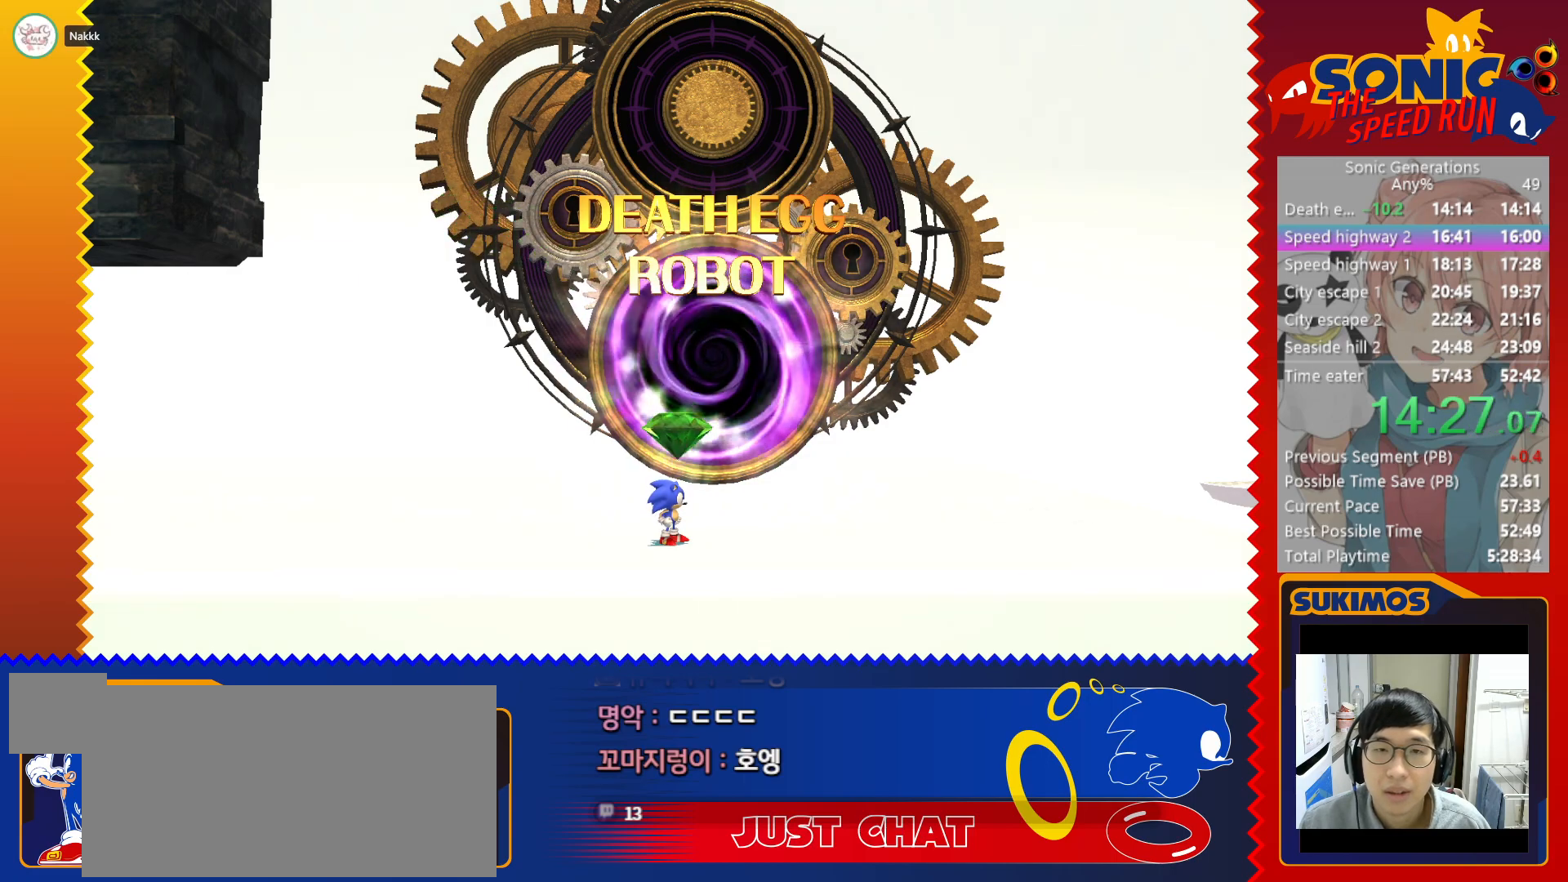
{"keys": ["right"], "events": [[167, "c", "down"], [233, "c", "up"], [450, "c", "down"], [500, "c", "up"]]}
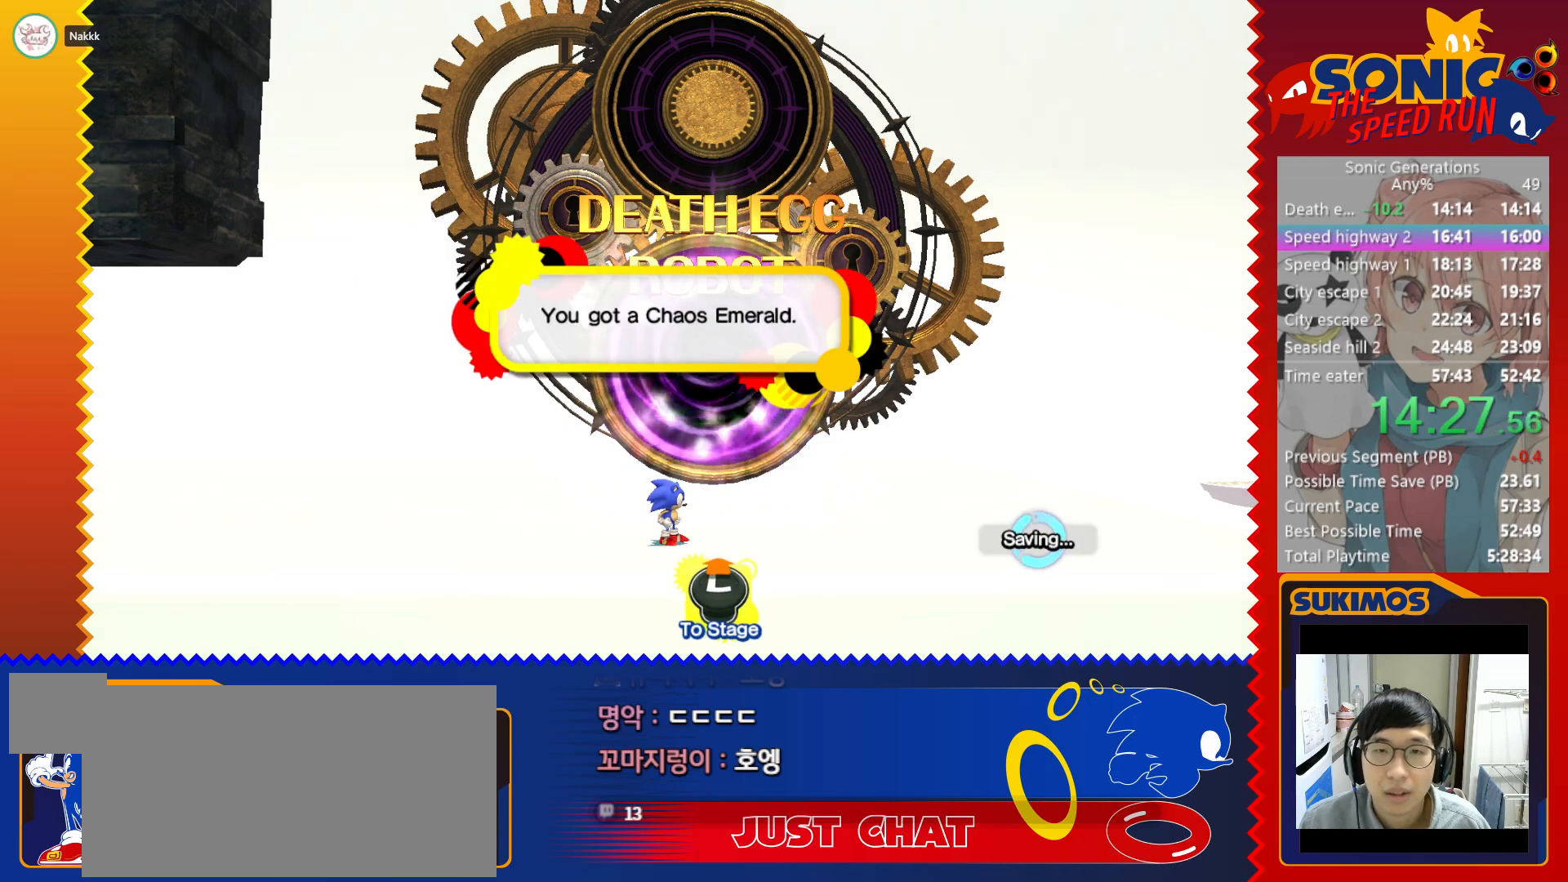
{"keys": ["right"], "events": [[233, "d", "down"], [283, "d", "up"]]}
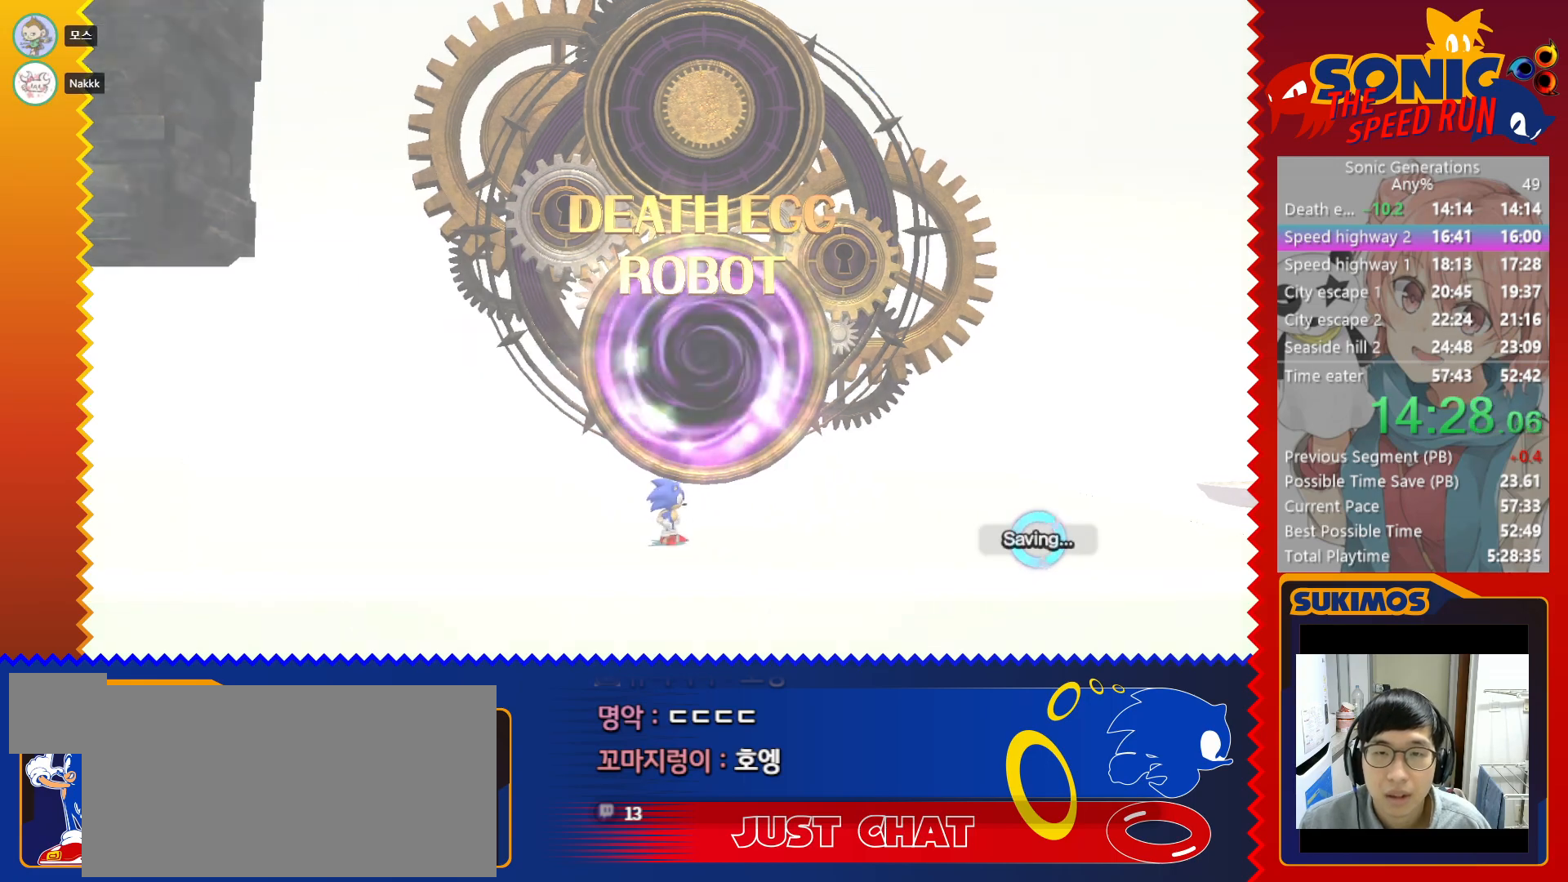
{"keys": ["right"], "events": [[83, "c", "down"], [117, "c", "up"], [200, "c", "down"], [267, "c", "up"]]}
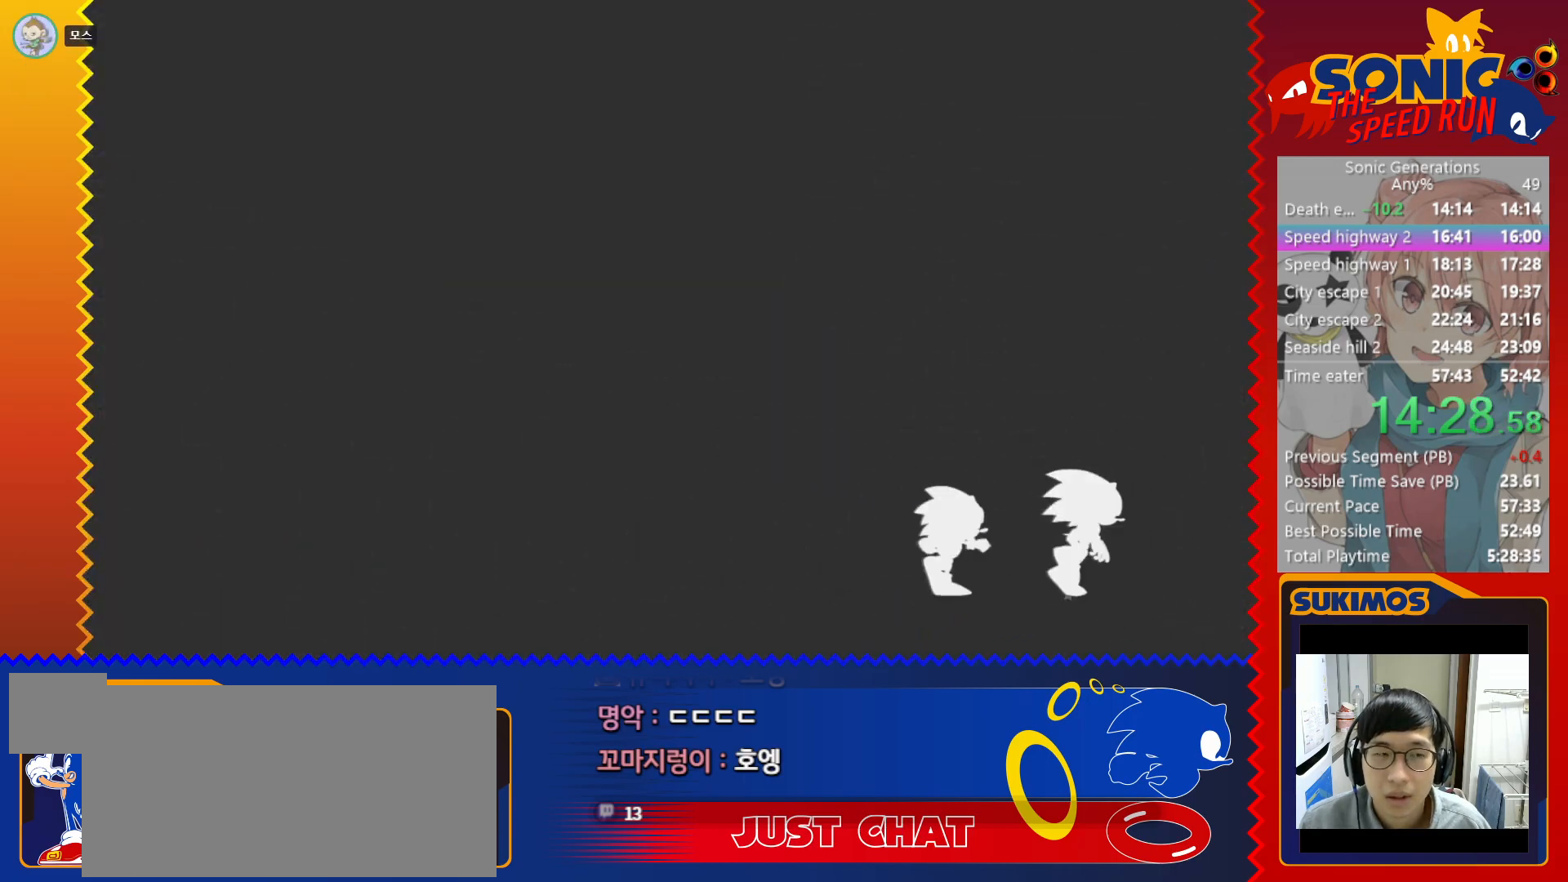
{"keys": ["right"], "events": [[50, "x", "down"], [100, "x", "up"], [183, "x", "down"], [267, "x", "up"], [350, "x", "down"], [417, "x", "up"]]}
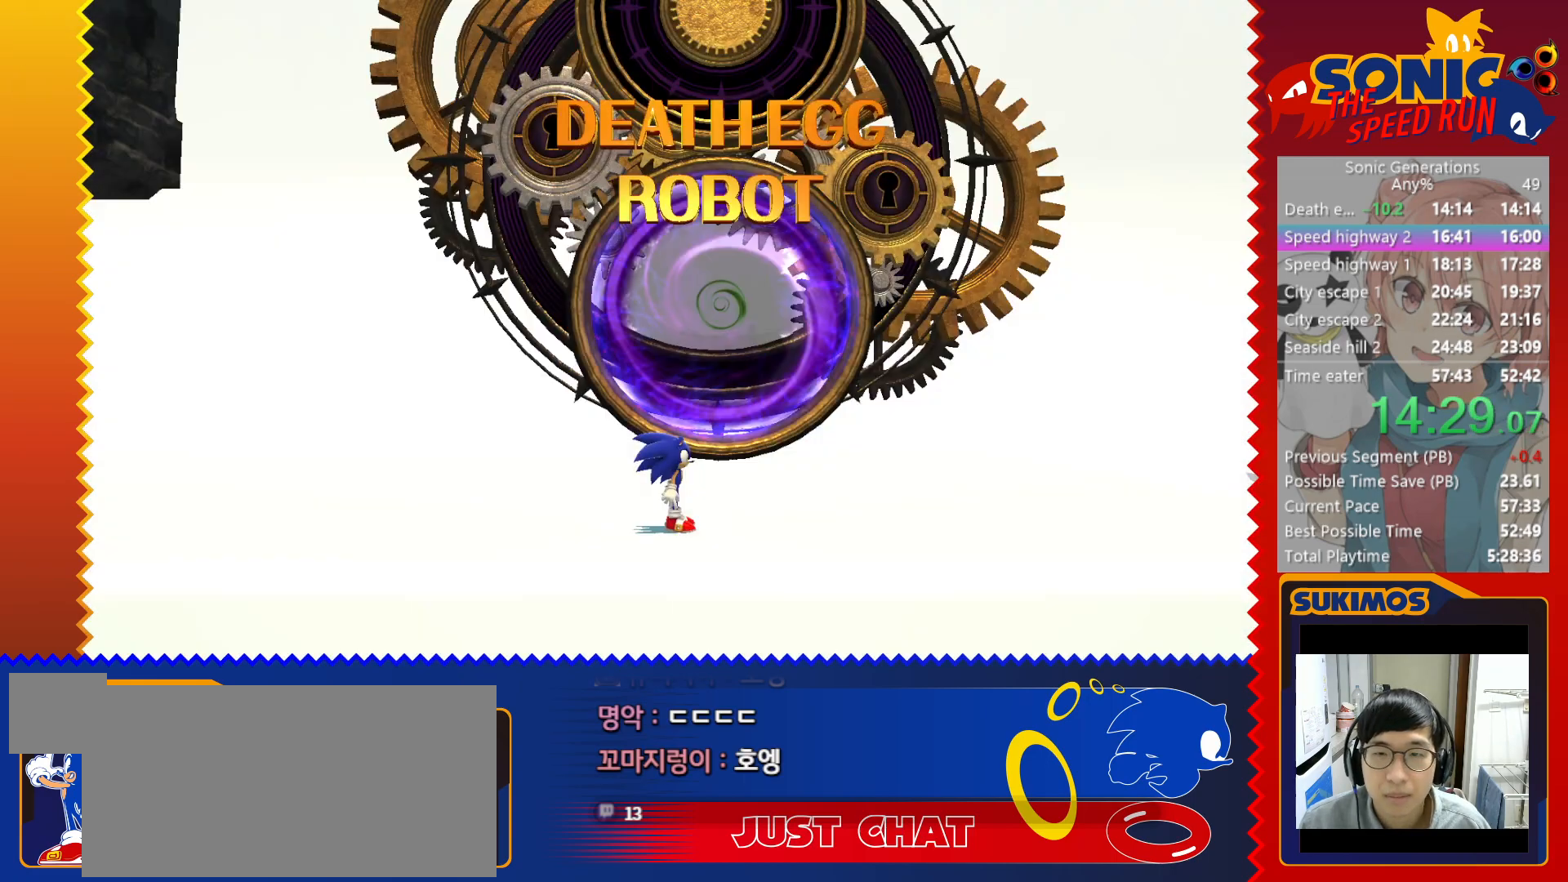
{"keys": ["right"], "events": [[100, "x", "down"], [183, "x", "up"]]}
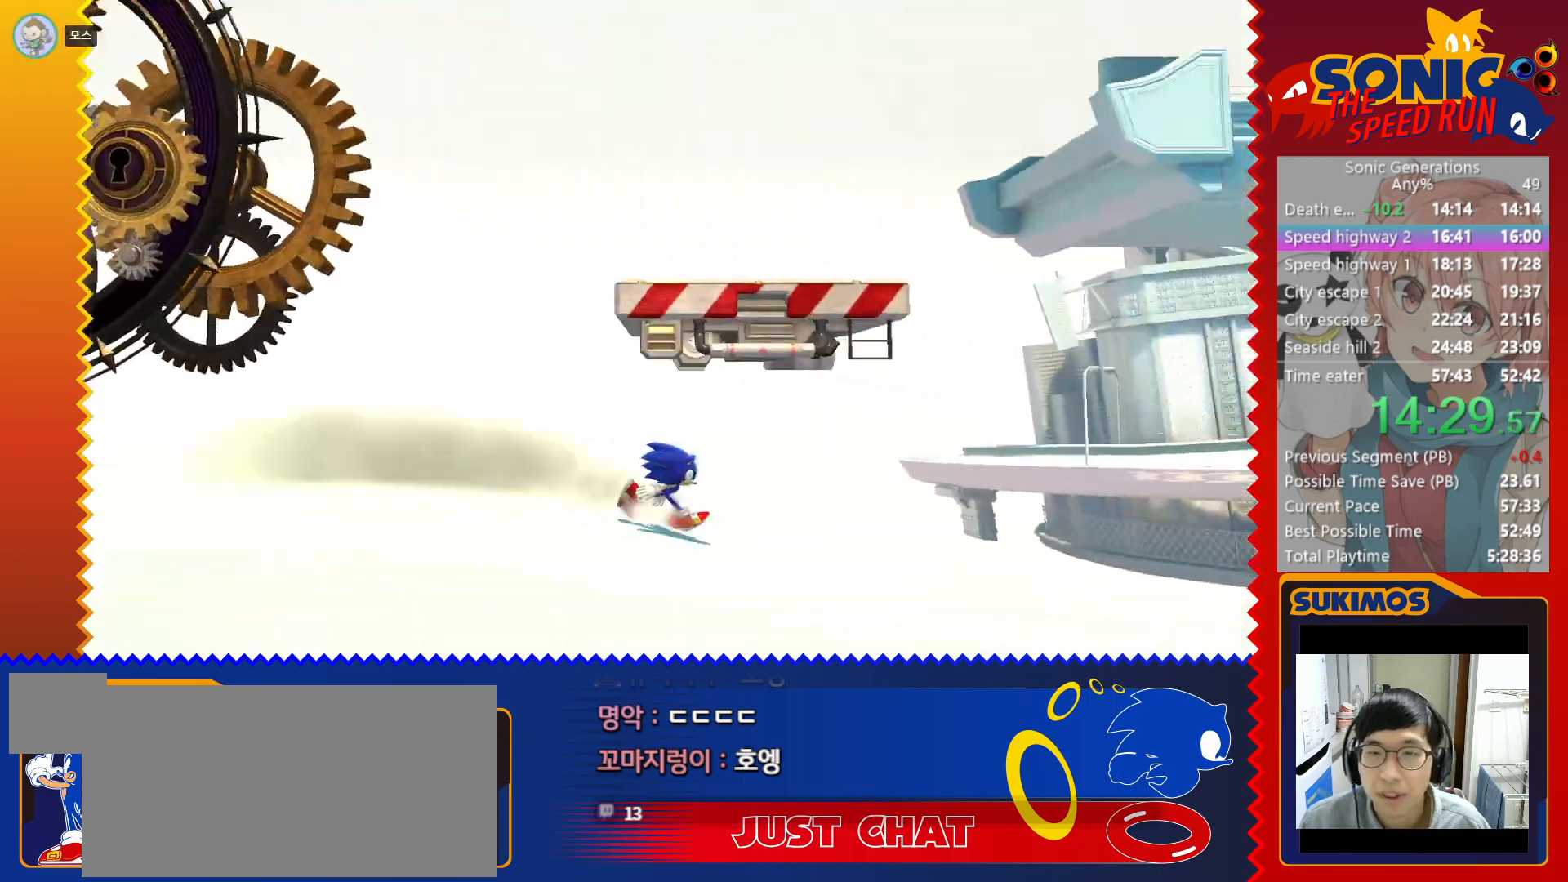
{"keys": [], "events": [[117, "right", "up"], [233, "left", "down"], [483, "left", "up"]]}
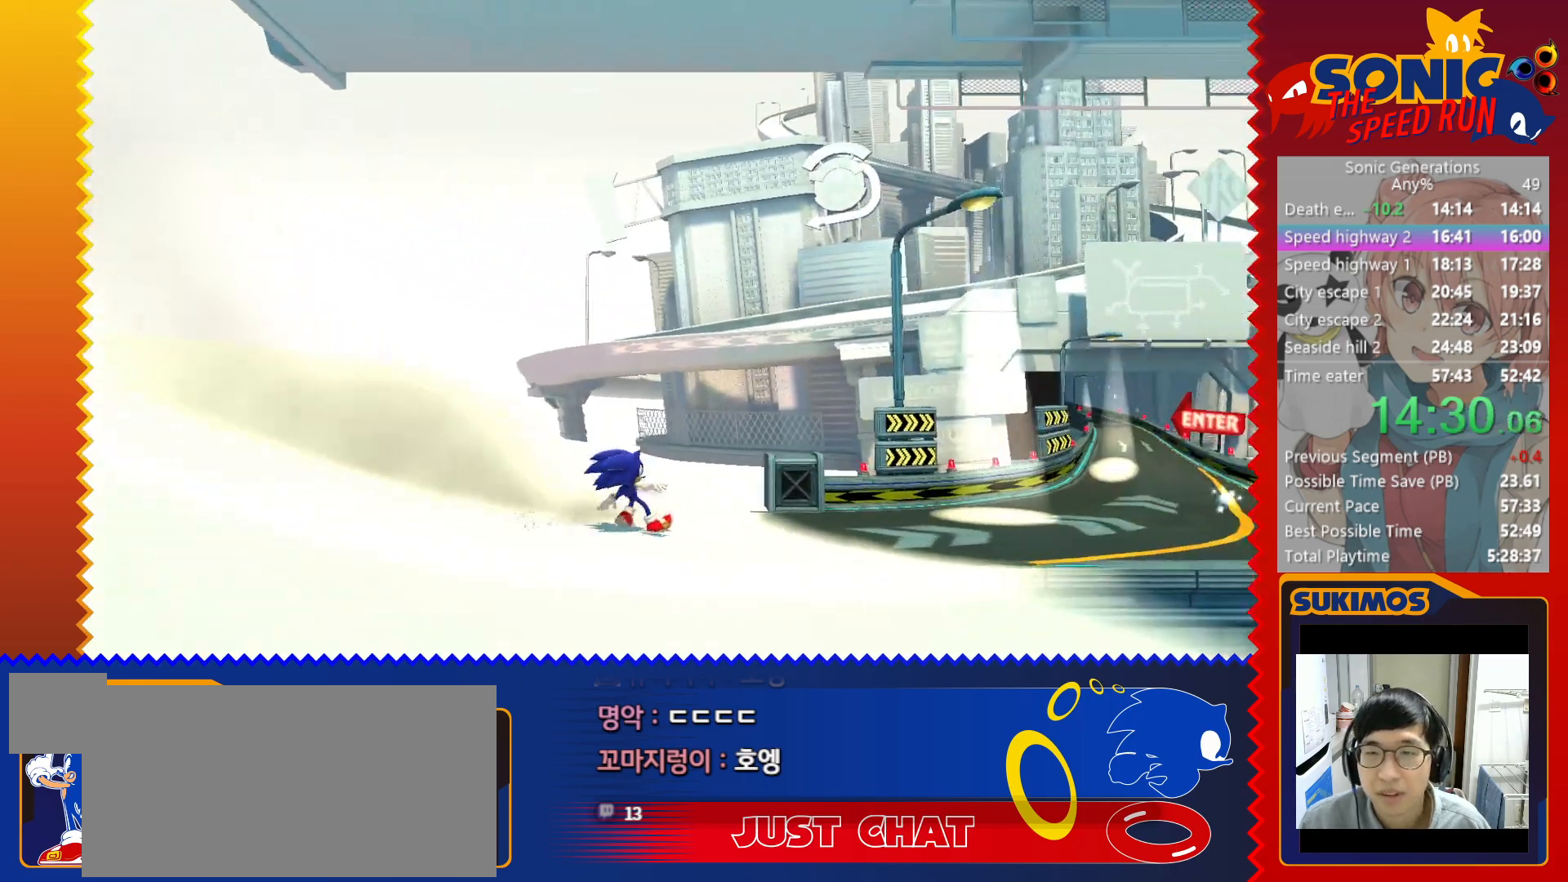
{"keys": ["c", "right"], "events": [[33, "right", "down"], [350, "c", "down"], [383, "c", "up"], [483, "c", "down"]]}
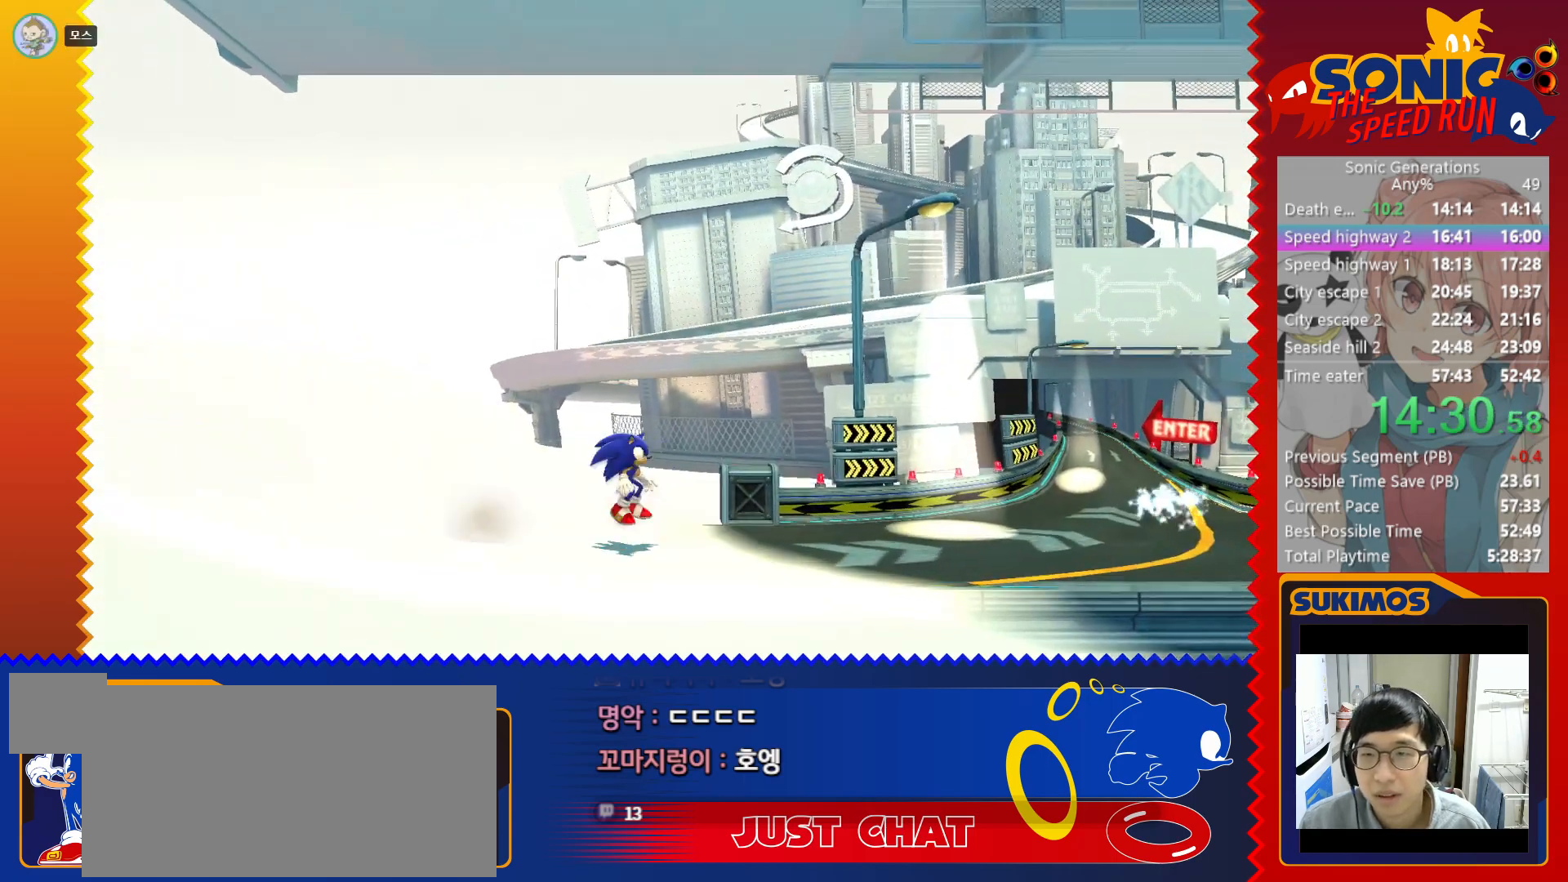
{"keys": [], "events": [[33, "c", "up"], [350, "right", "up"], [417, "up", "down"], [467, "up", "up"]]}
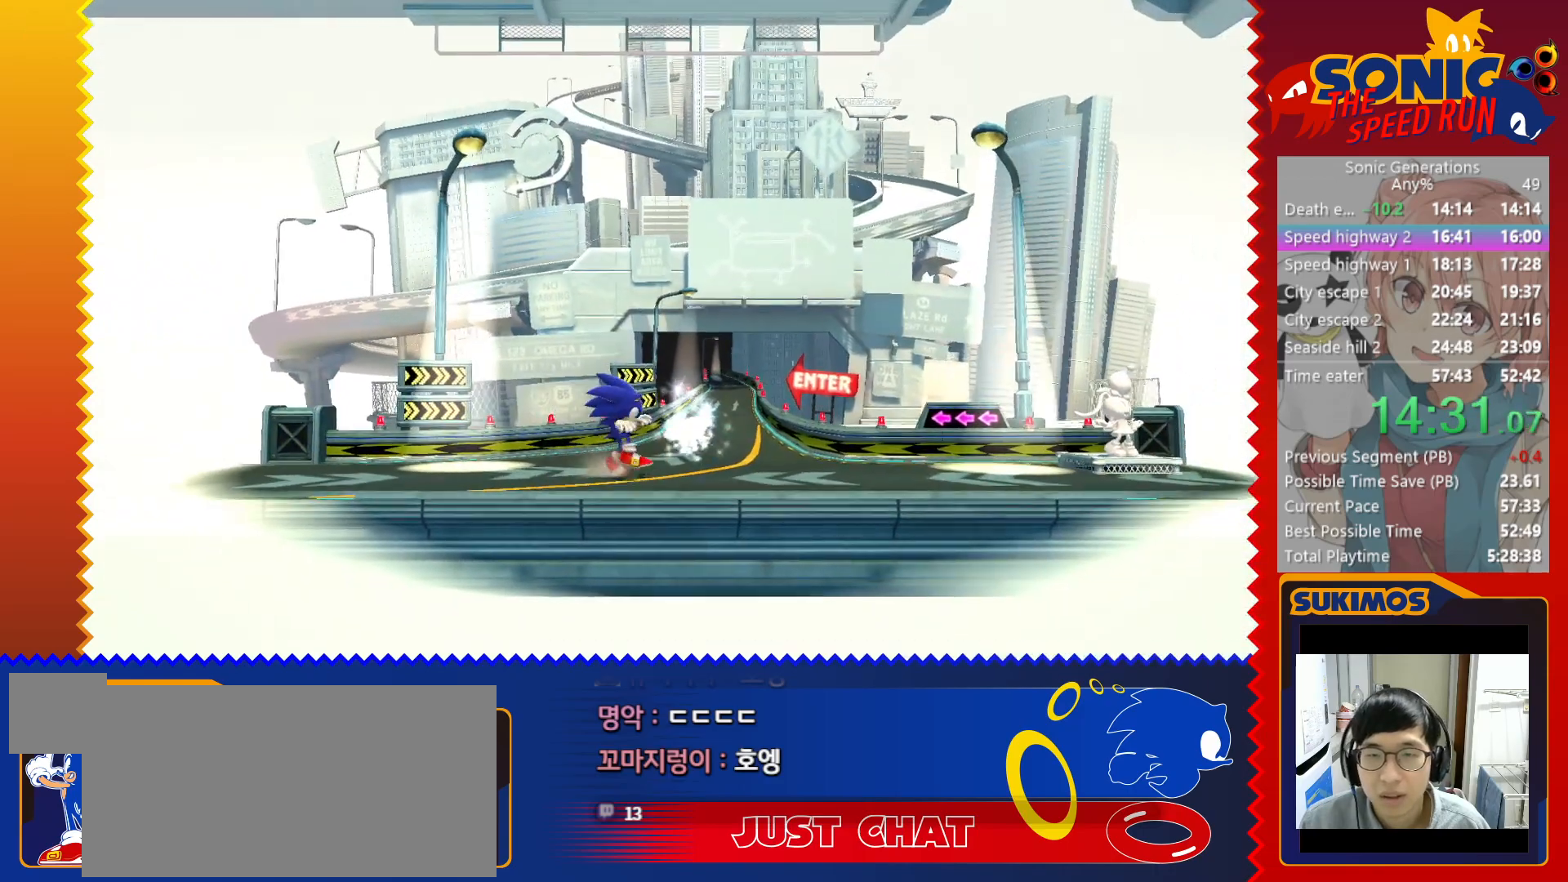
{"keys": ["right"], "events": [[33, "up", "down"], [100, "up", "up"], [167, "c", "down"], [200, "c", "up"], [367, "right", "down"]]}
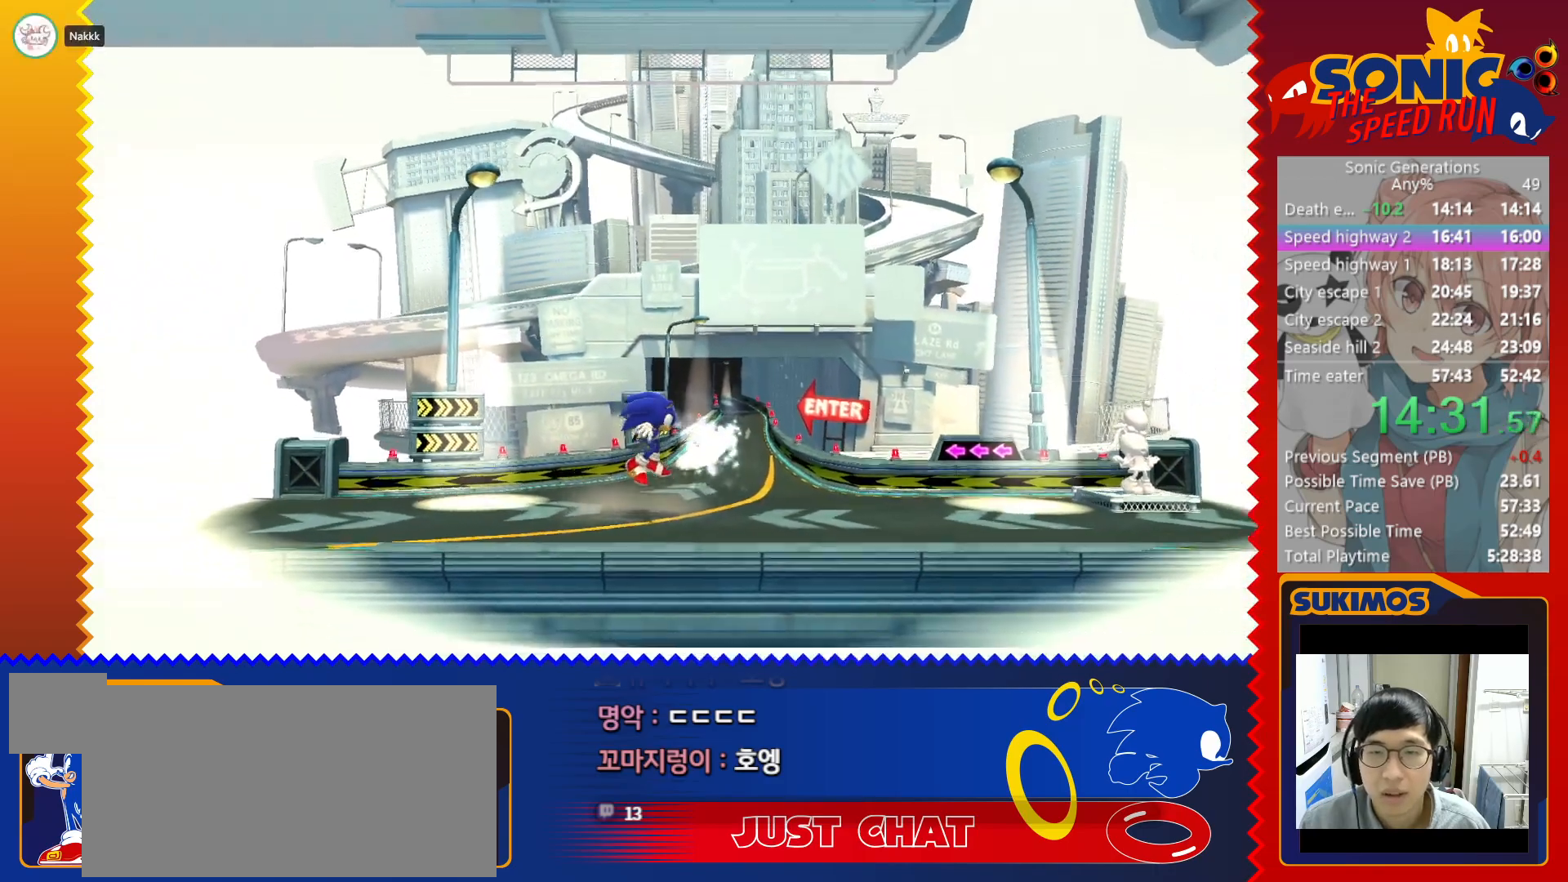
{"keys": [], "events": [[183, "right", "up"], [183, "up", "down"], [267, "up", "up"], [333, "up", "down"], [417, "up", "up"]]}
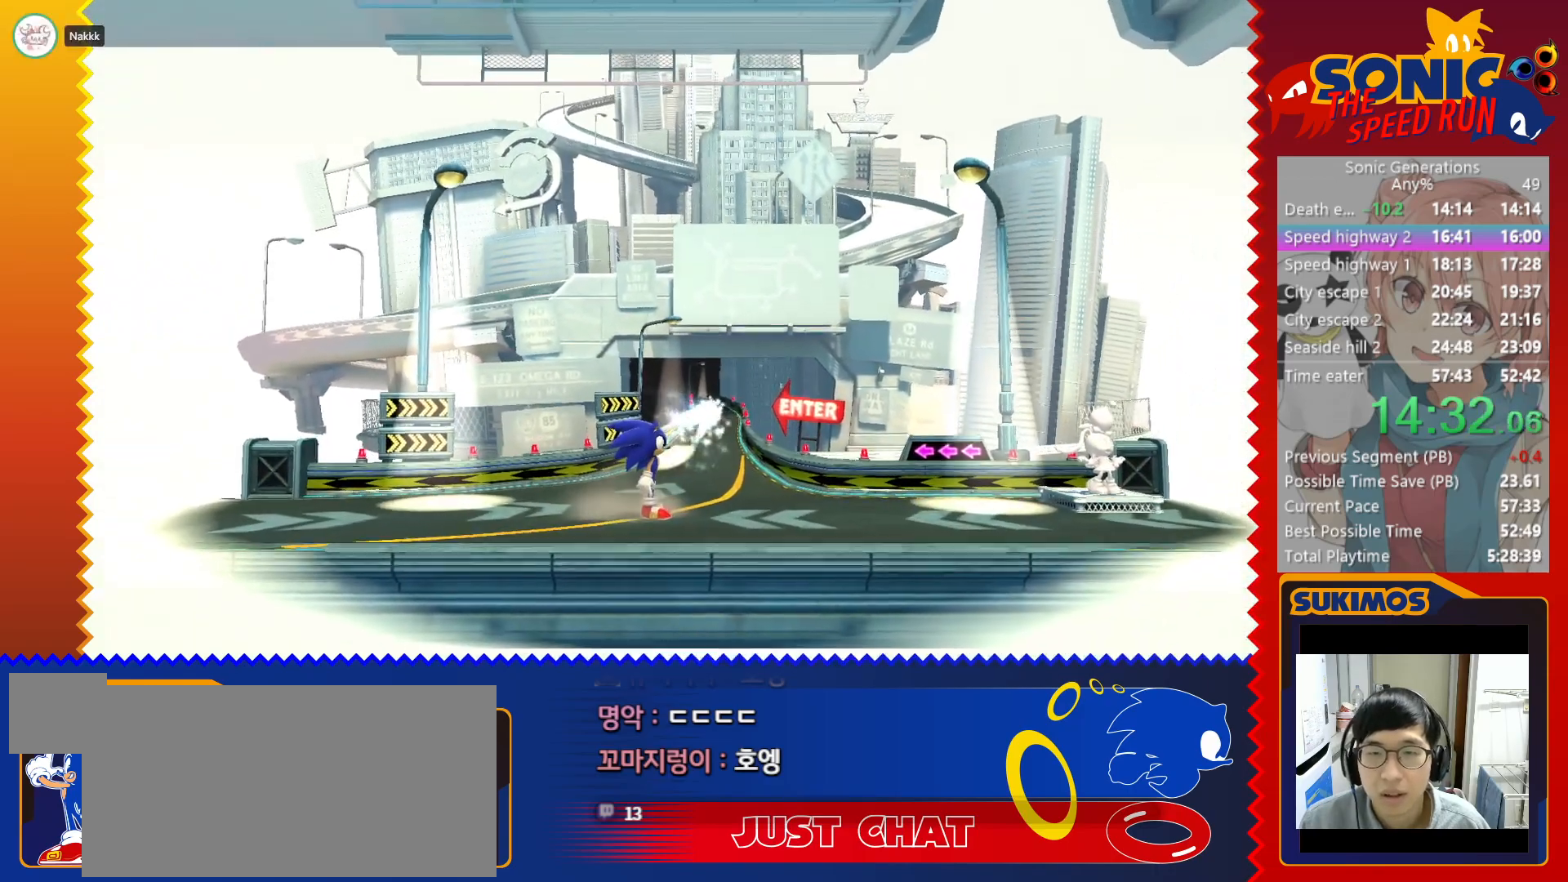
{"keys": ["right"], "events": [[133, "right", "down"], [383, "up", "down"], [483, "up", "up"]]}
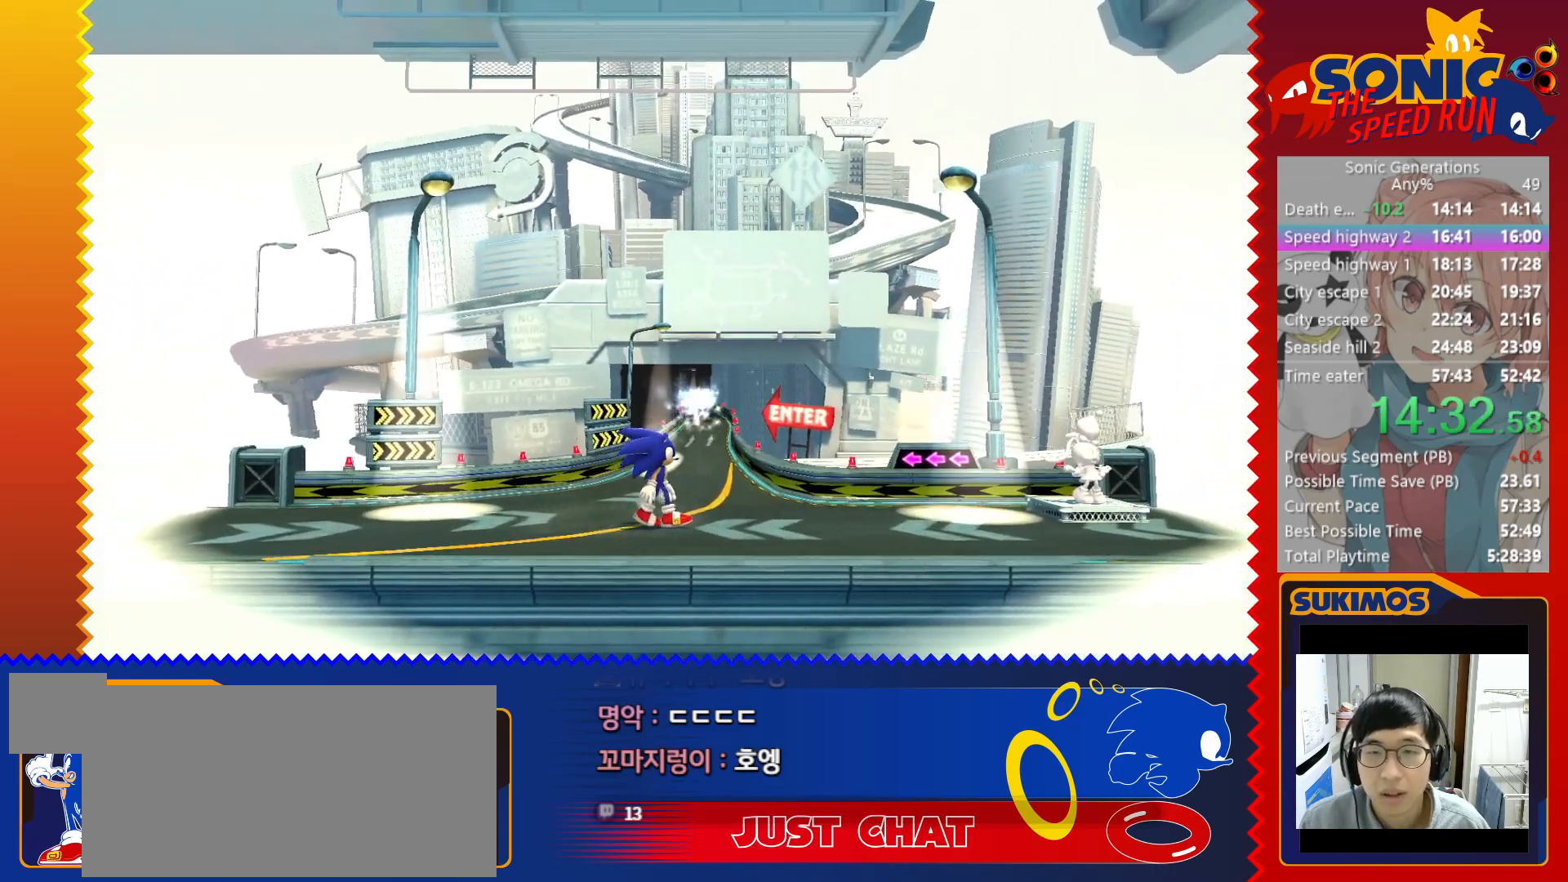
{"keys": ["c"], "events": [[83, "up", "down"], [133, "right", "up"], [150, "up", "up"], [233, "c", "down"], [267, "c", "up"], [367, "c", "down"], [417, "c", "up"], [500, "c", "down"]]}
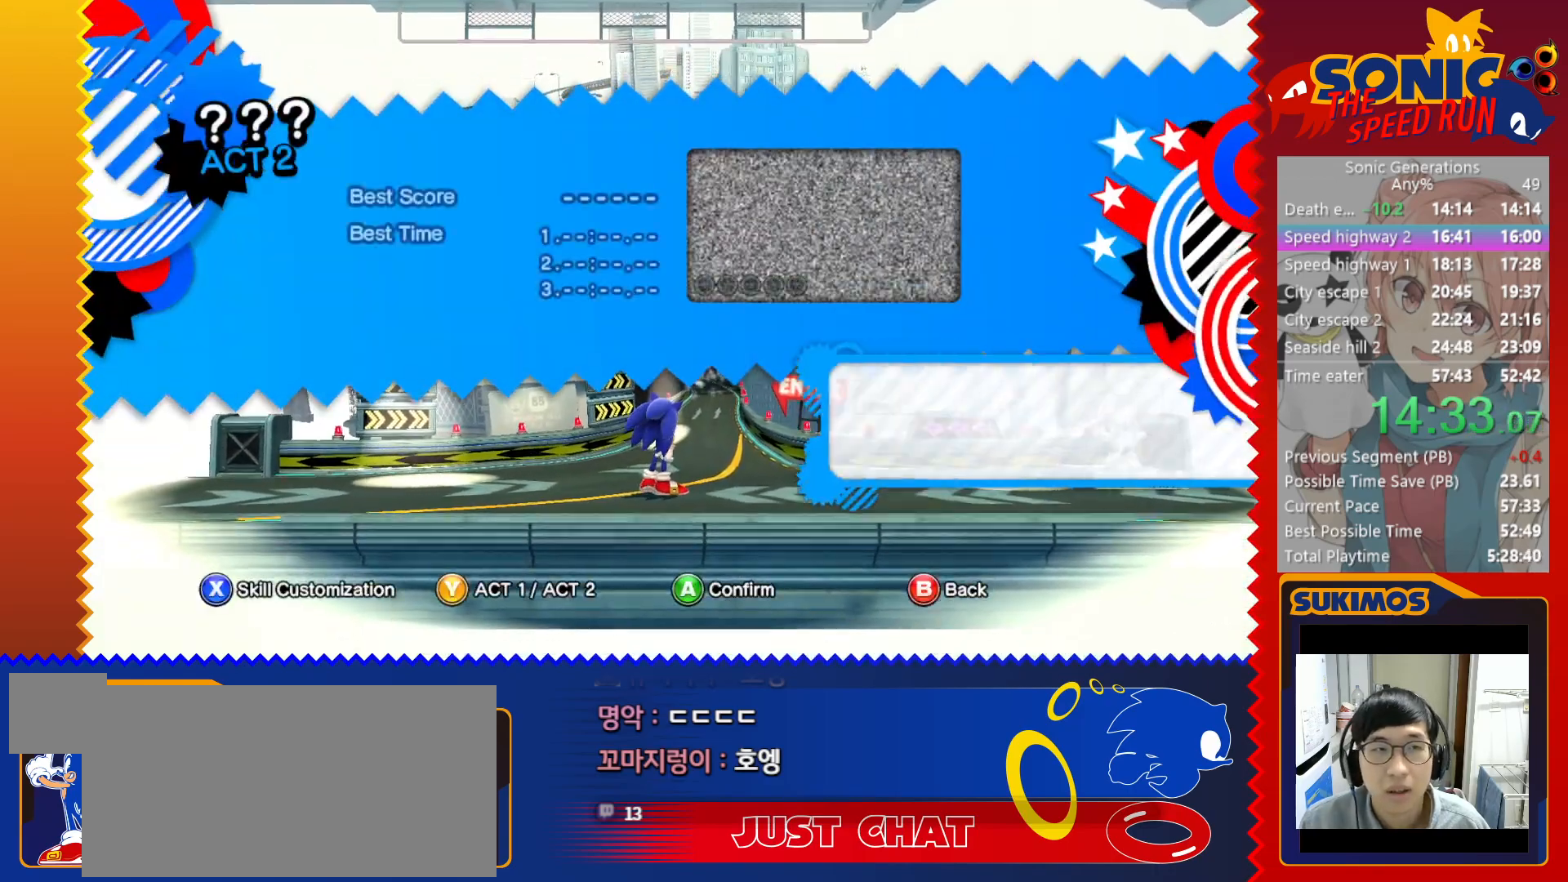
{"keys": [], "events": [[83, "c", "up"], [150, "c", "down"], [467, "c", "up"]]}
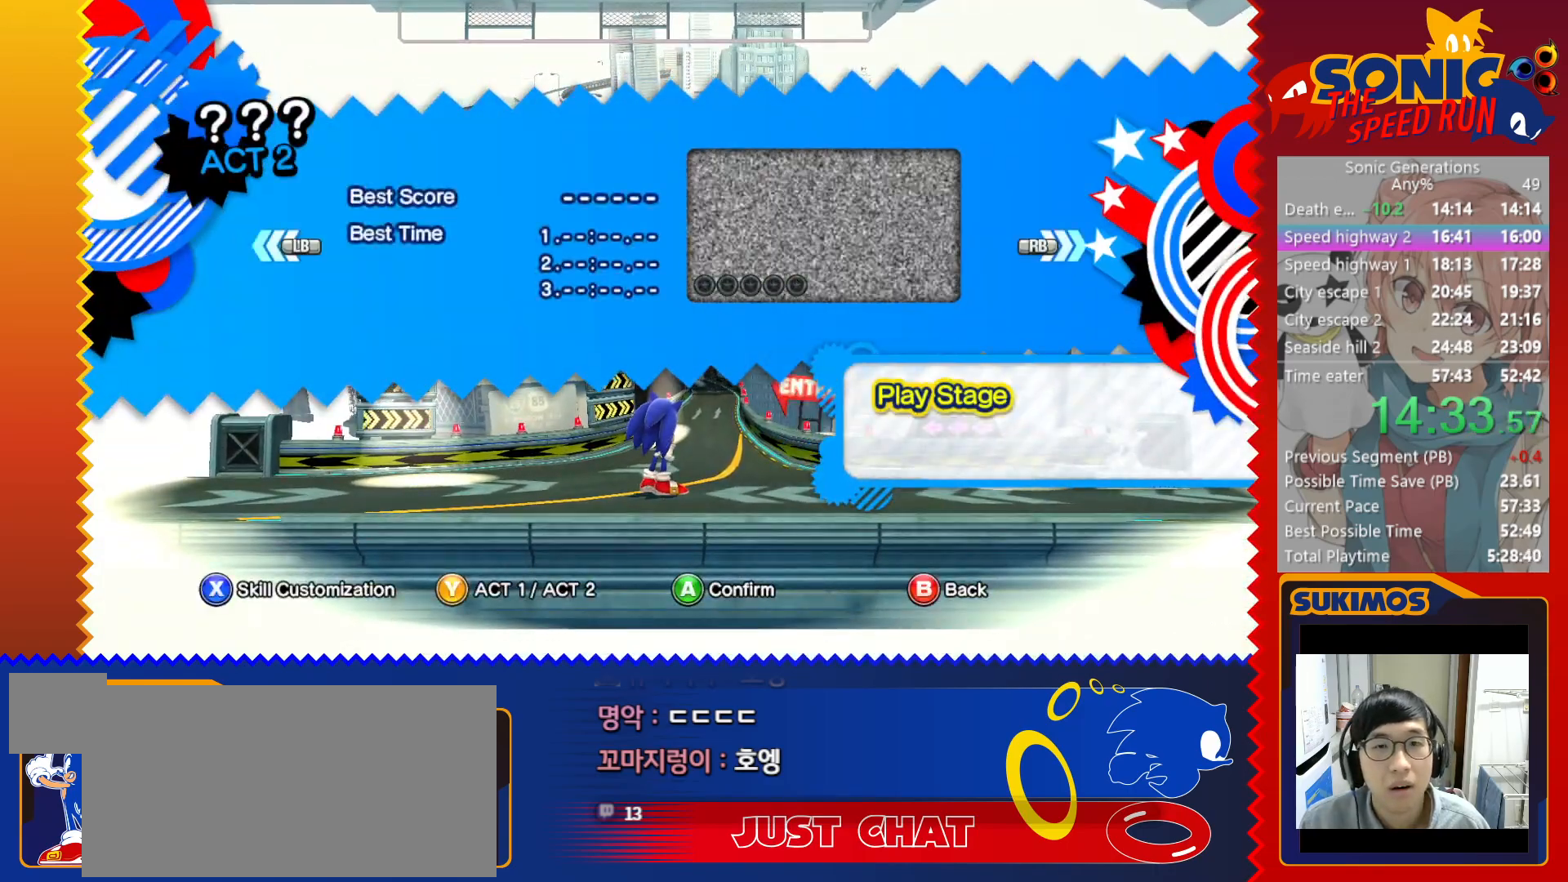
{"keys": ["c"], "events": [[33, "c", "down"], [83, "c", "up"], [167, "c", "down"], [233, "c", "up"], [317, "c", "down"], [367, "c", "up"], [467, "c", "down"]]}
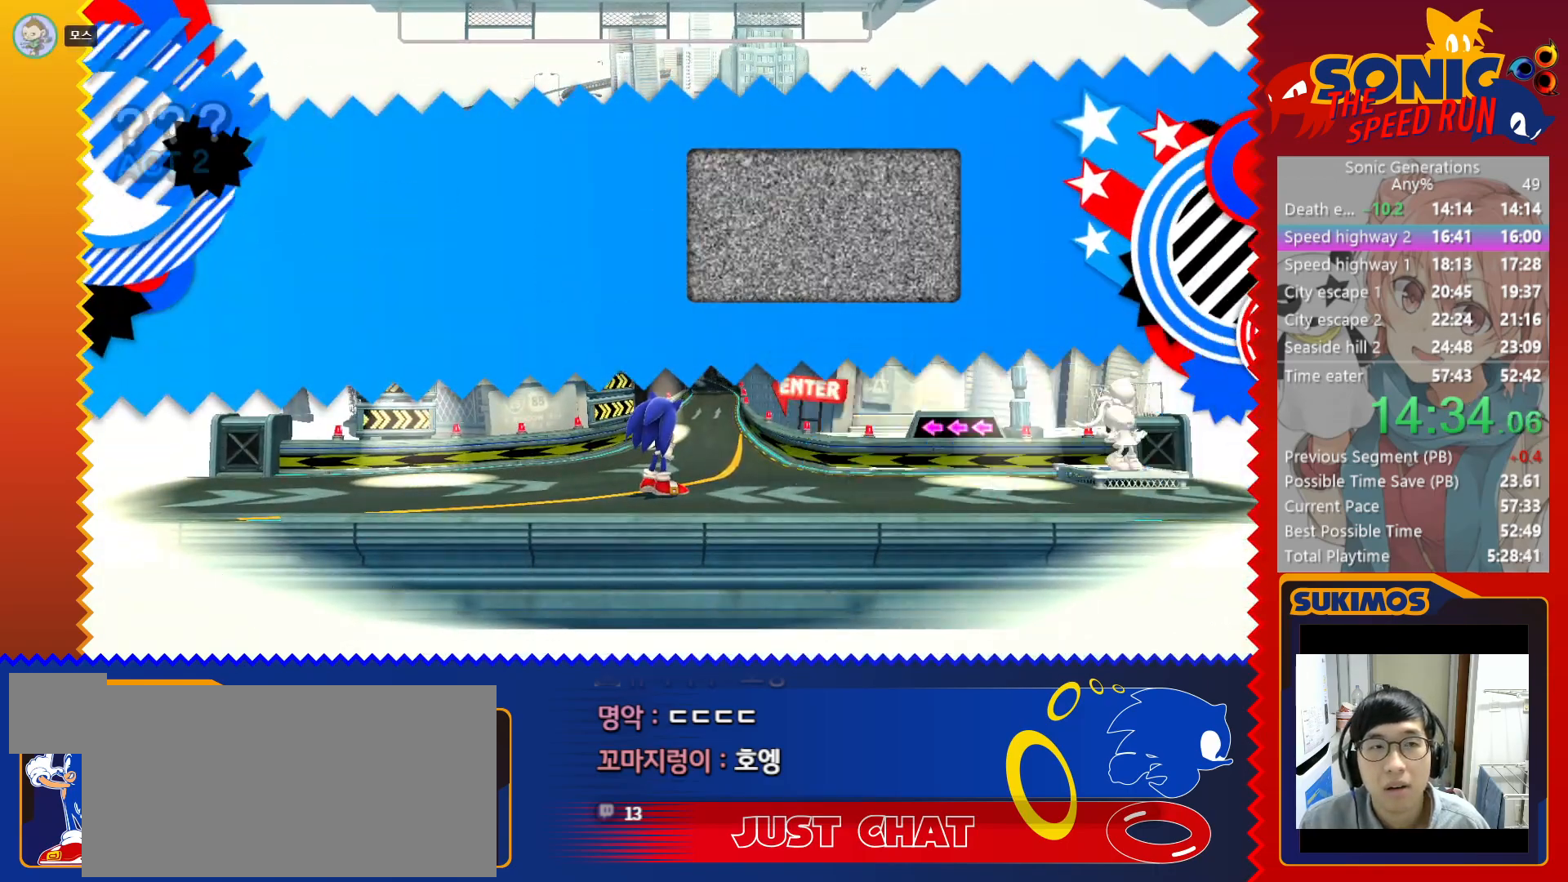
{"keys": [], "events": [[17, "c", "up"], [100, "c", "down"], [167, "c", "up"]]}
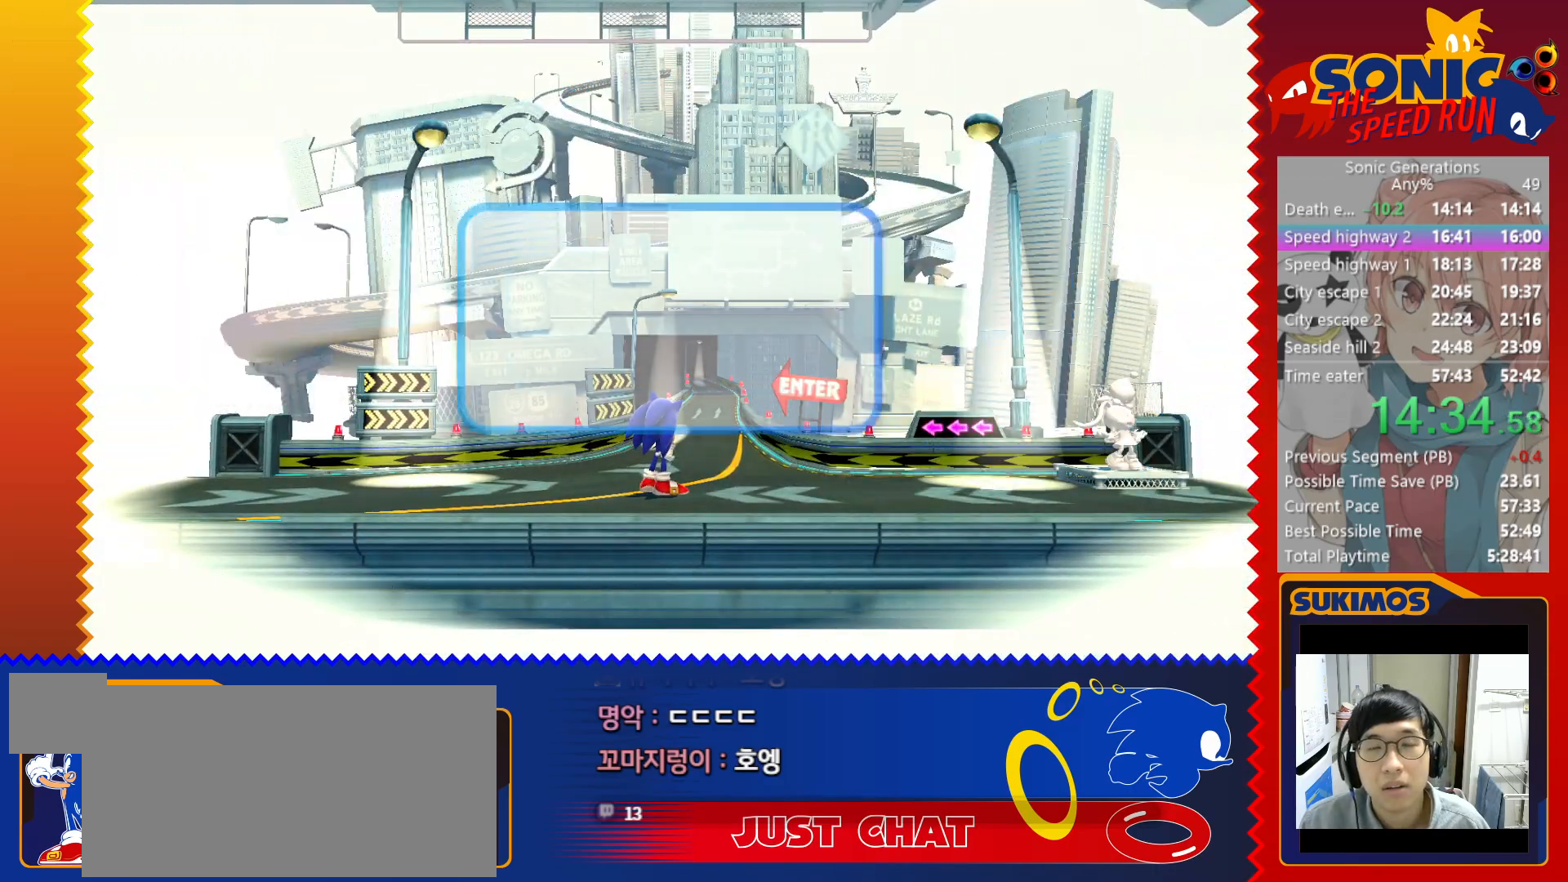
{"keys": [], "events": [[300, "c", "down"], [367, "c", "up"], [433, "c", "down"], [483, "c", "up"]]}
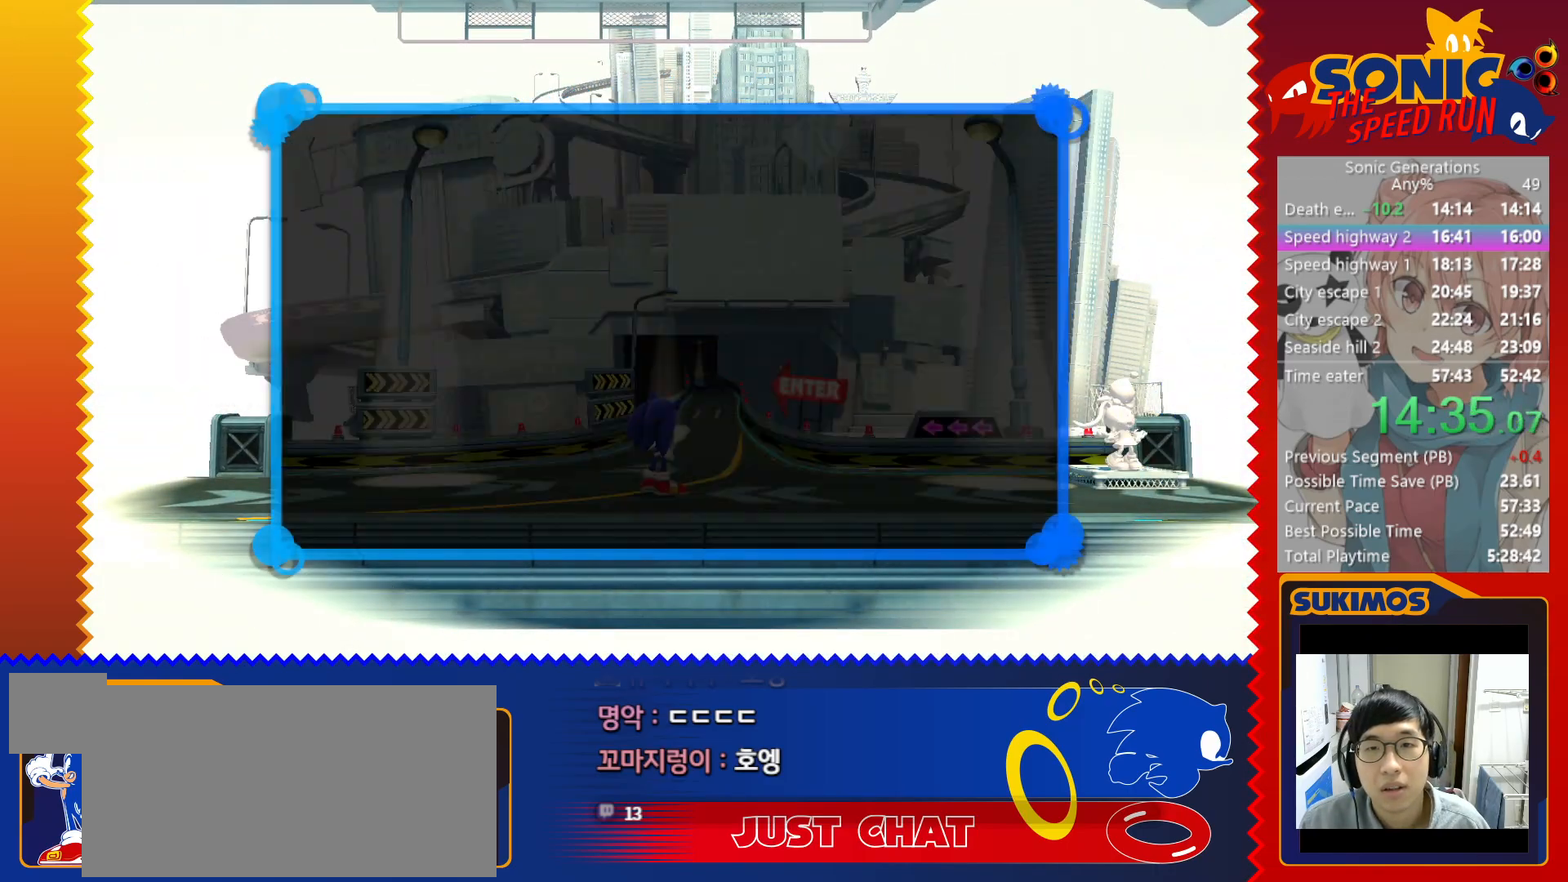
{"keys": [], "events": [[417, "v", "down"], [483, "v", "up"]]}
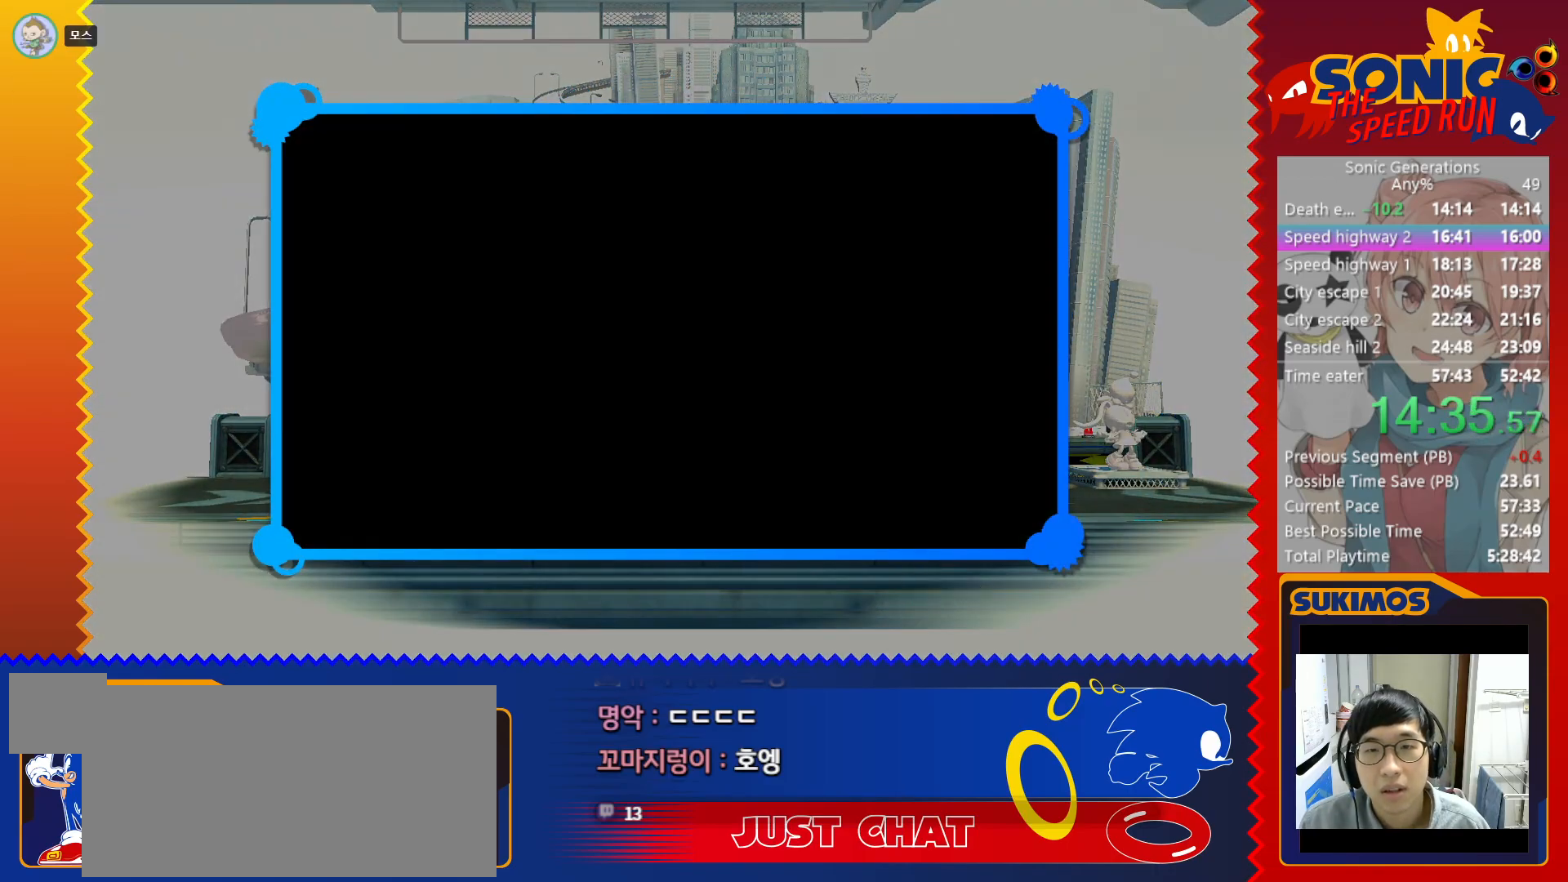
{"keys": [], "events": [[67, "v", "down"], [117, "v", "up"], [200, "v", "down"], [267, "v", "up"], [350, "v", "down"], [417, "v", "up"]]}
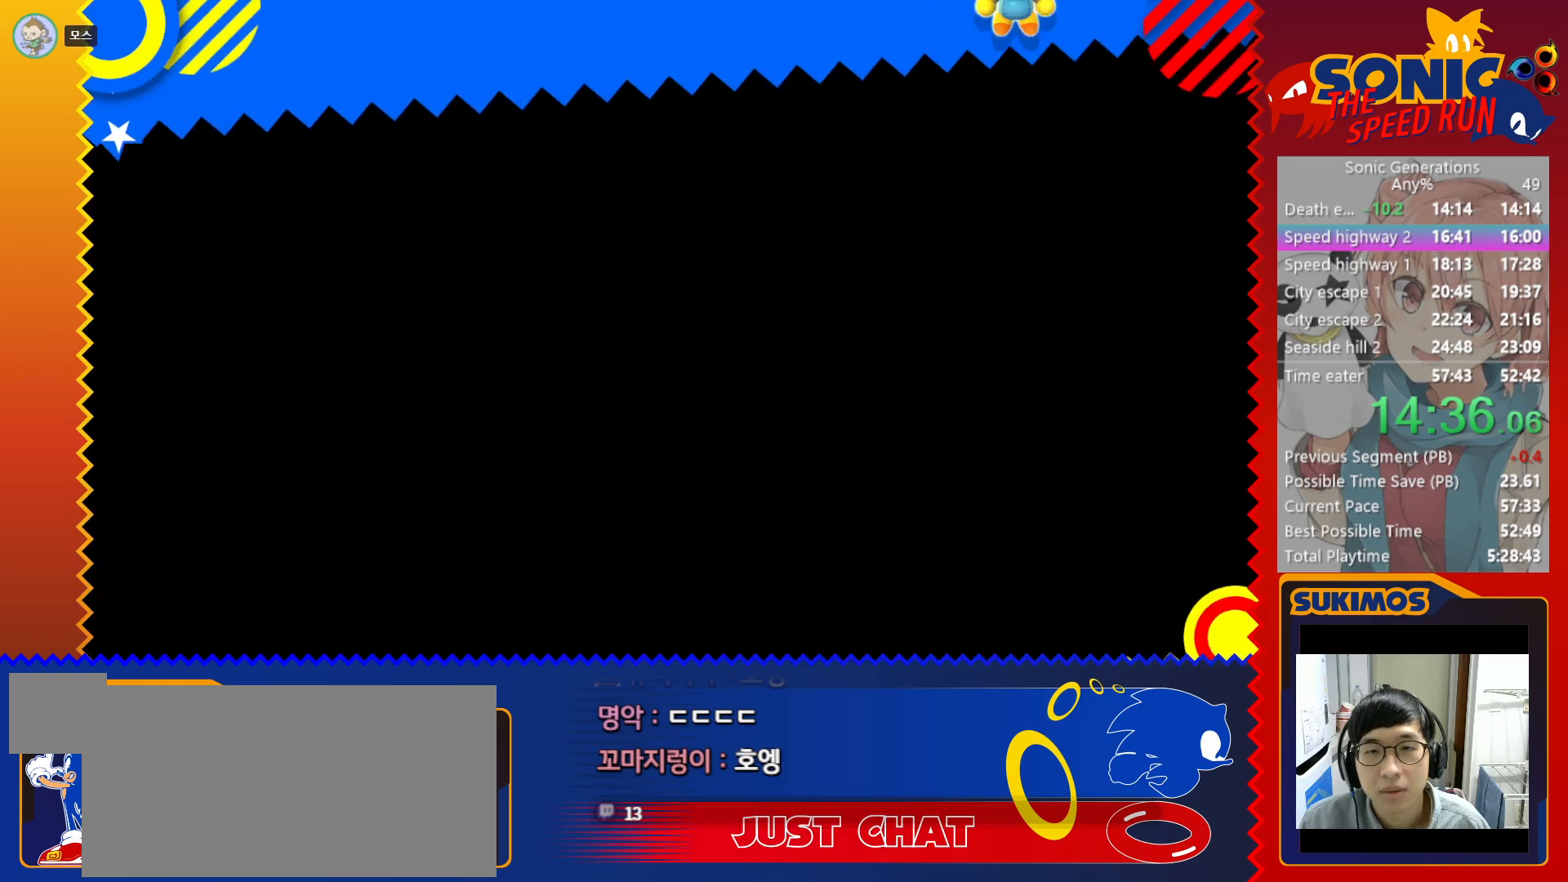
{"keys": [], "events": [[33, "v", "down"], [67, "v", "up"], [233, "v", "down"], [317, "v", "up"]]}